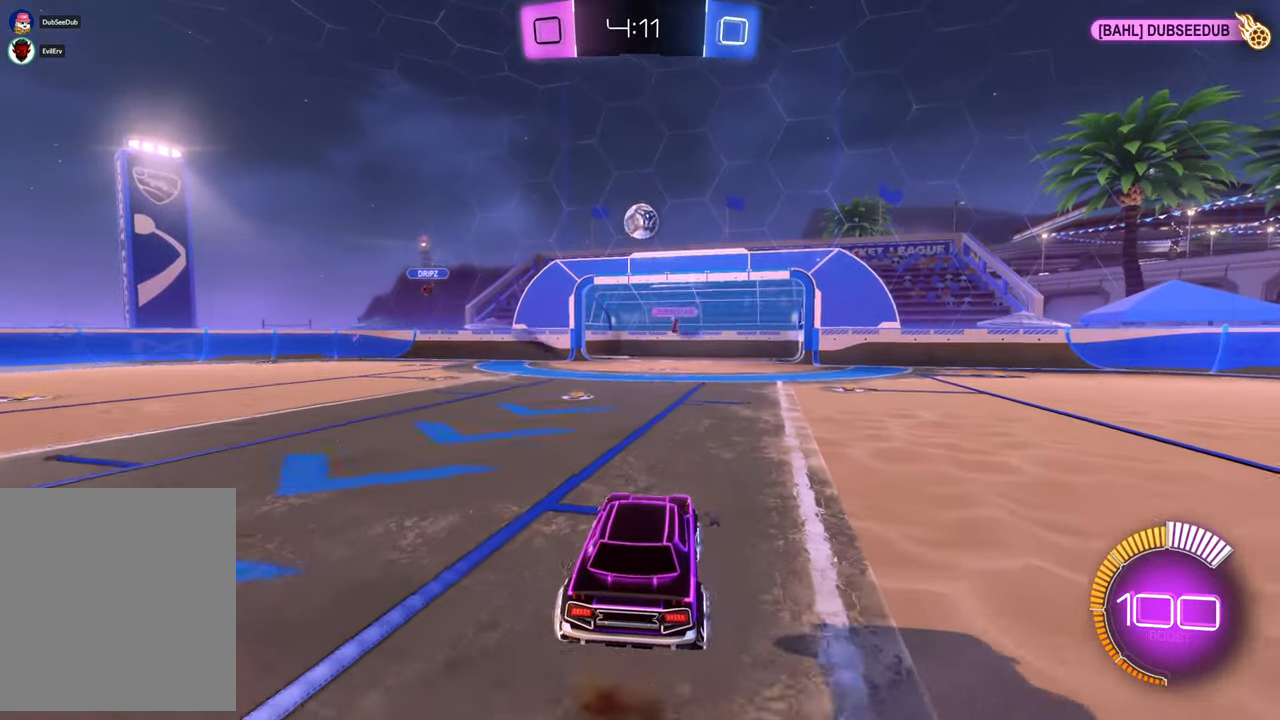
Gameplay with a controller (Xbox layout); each line is a JSON object with the inputs held at the frame after it (dt_ms = milliseconds from this image to that frame). "events" lists button and stick changes between this image and that frame as [ms after this image, input, new state], when the widget could be followed in between. Not read: A DPAD_DOWN DPAD_UP HOME L3 R1 R2 R3.
{"dt_ms": 1000, "buttons": ["X"], "left_stick": "up", "right_stick": "center", "events": [[33, "left_stick", "down"], [167, "left_stick", "center"], [250, "X", "down"], [267, "left_stick", "up"], [433, "left_stick", "center"], [567, "left_stick", "down-left"], [667, "left_stick", "center"], [867, "left_stick", "up"]]}
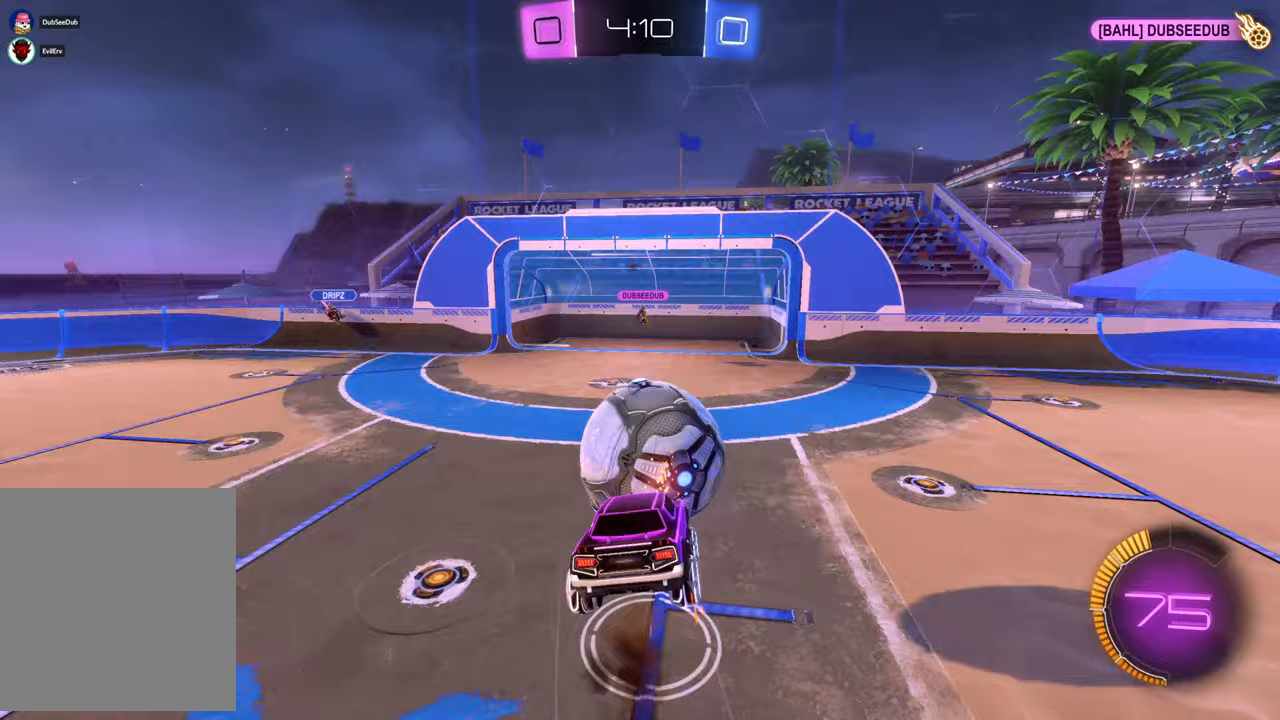
{"dt_ms": 1000, "buttons": [], "left_stick": "center", "right_stick": "center"}
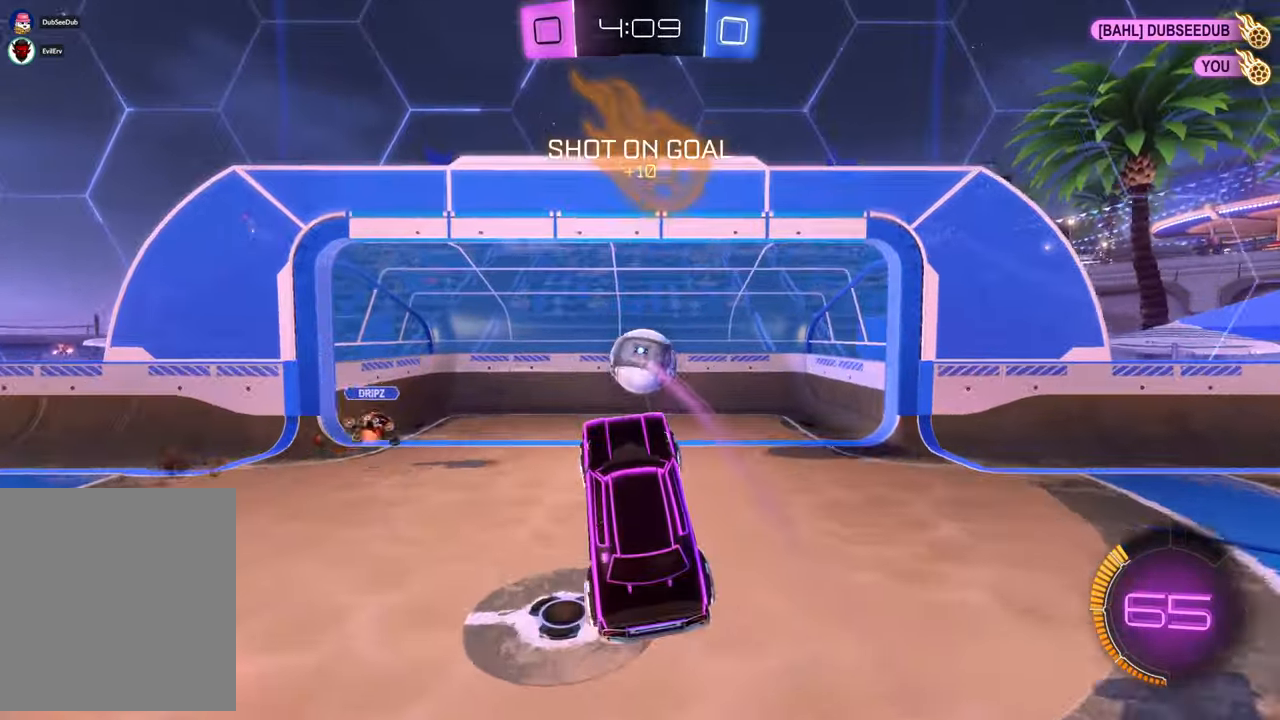
{"dt_ms": 500, "buttons": [], "left_stick": "center", "right_stick": "center"}
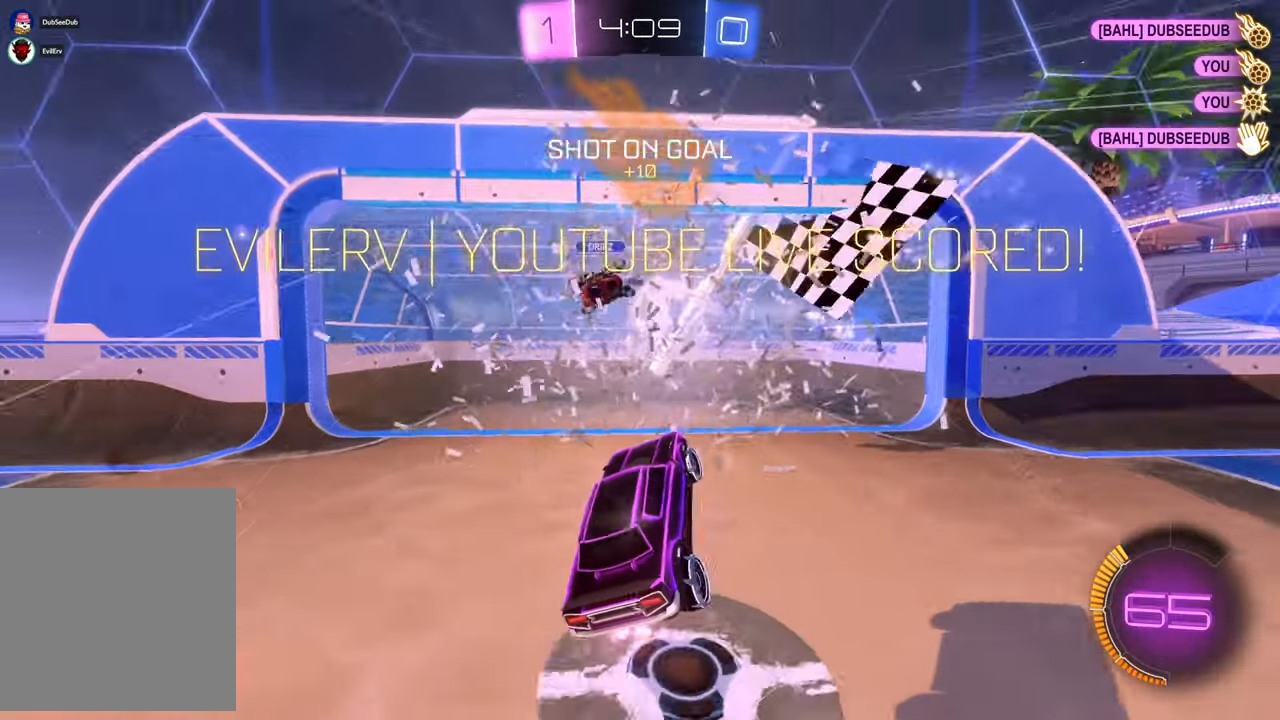
{"dt_ms": 500, "buttons": [], "left_stick": "center", "right_stick": "center"}